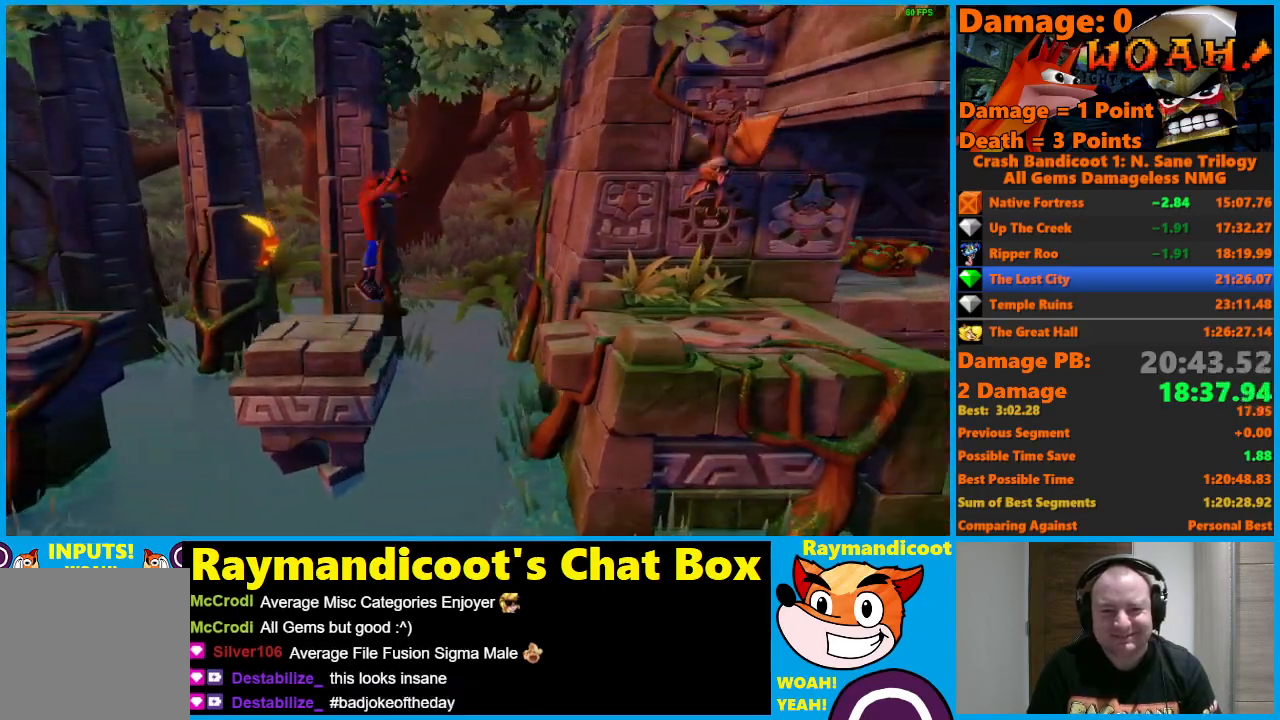
Gameplay with a controller (Xbox layout); each line is a JSON object with the inputs held at the frame after it. "events" lists button and stick changes between this image and that frame as [ms after this image, input, new state], when the widget could be followed in between.
{"buttons": ["DPAD_RIGHT"], "left_stick": "center", "right_stick": "center", "events": [[367, "A", "up"]]}
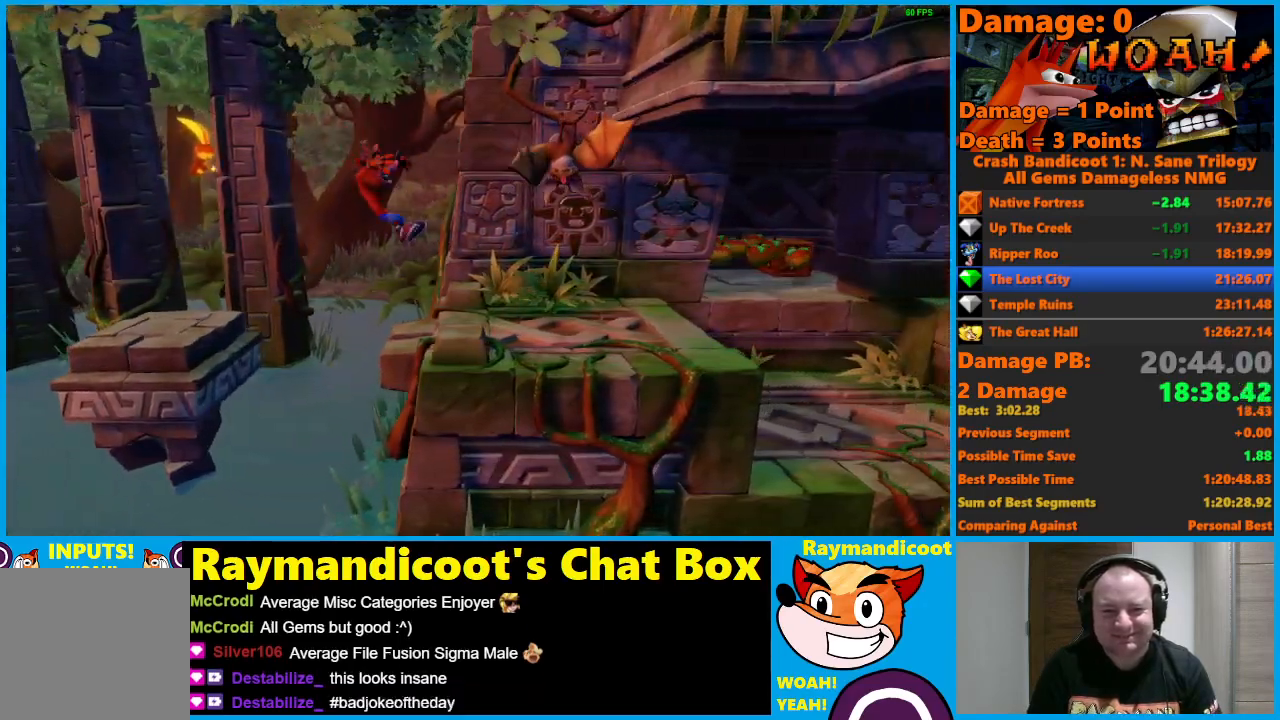
{"buttons": ["DPAD_RIGHT"], "left_stick": "center", "right_stick": "center", "events": [[100, "DPAD_UP", "down"], [117, "A", "down"], [200, "X", "down"], [383, "A", "up"], [383, "X", "up"], [450, "DPAD_UP", "up"]]}
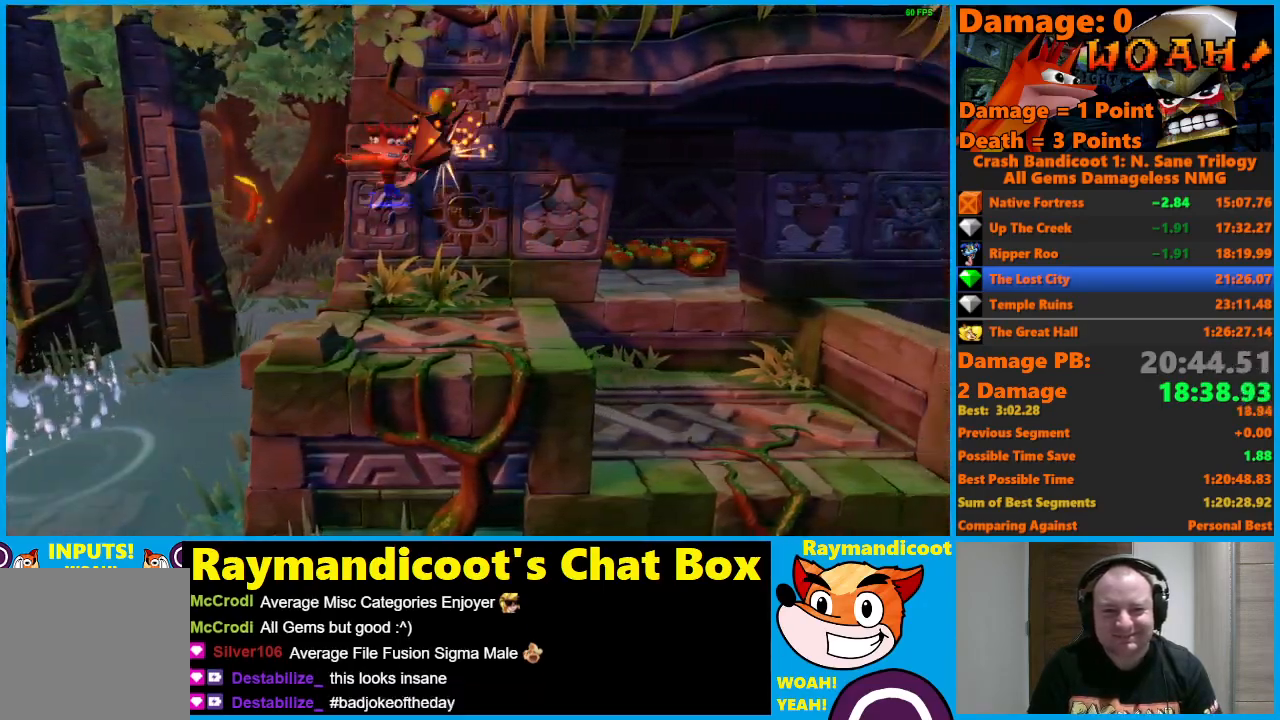
{"buttons": ["DPAD_RIGHT"], "left_stick": "center", "right_stick": "center", "events": [[300, "A", "down"], [367, "A", "up"]]}
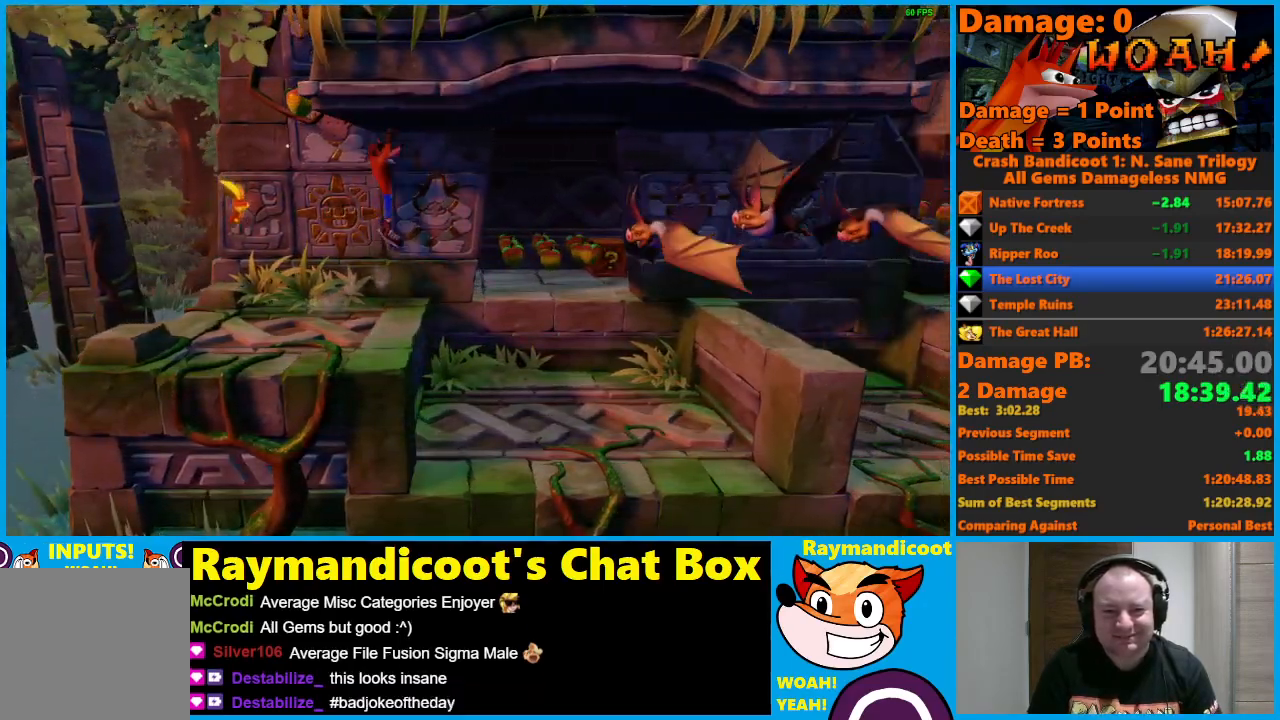
{"buttons": ["DPAD_RIGHT"], "left_stick": "center", "right_stick": "center", "events": [[100, "X", "down"], [183, "X", "up"]]}
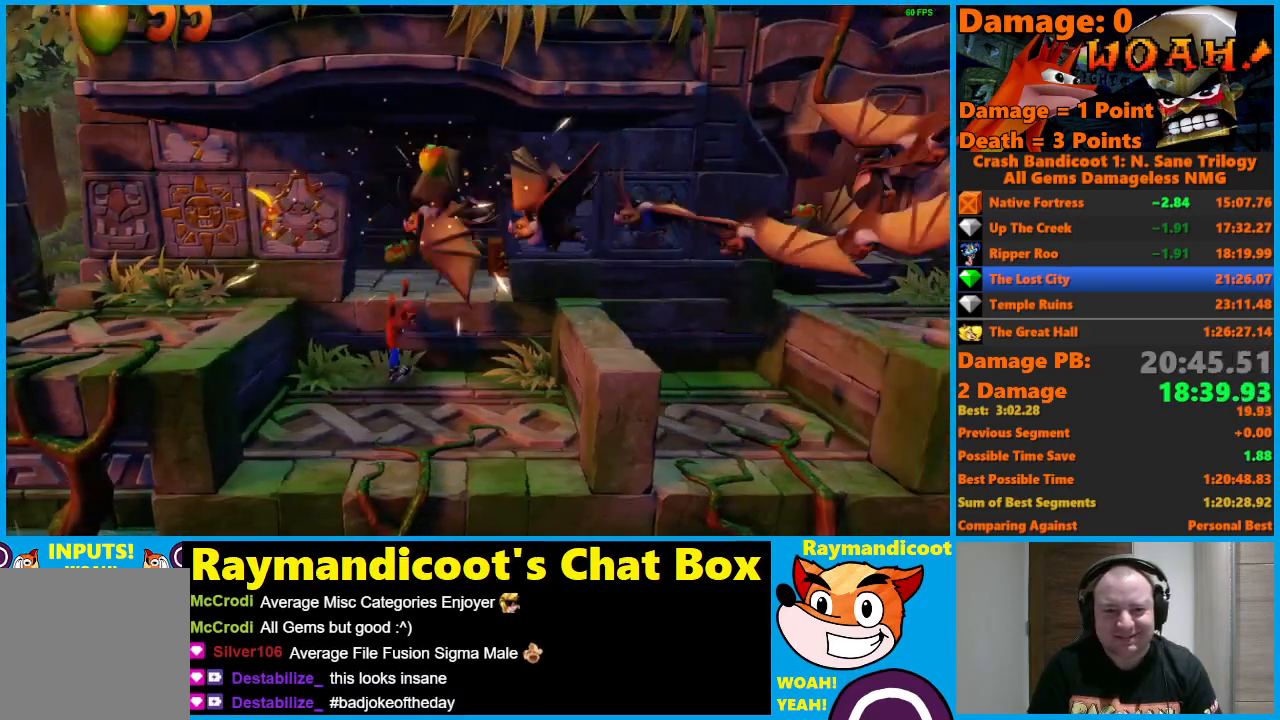
{"buttons": ["DPAD_UP", "DPAD_RIGHT"], "left_stick": "center", "right_stick": "center", "events": [[217, "DPAD_RIGHT", "up"], [433, "DPAD_RIGHT", "down"], [500, "DPAD_UP", "down"]]}
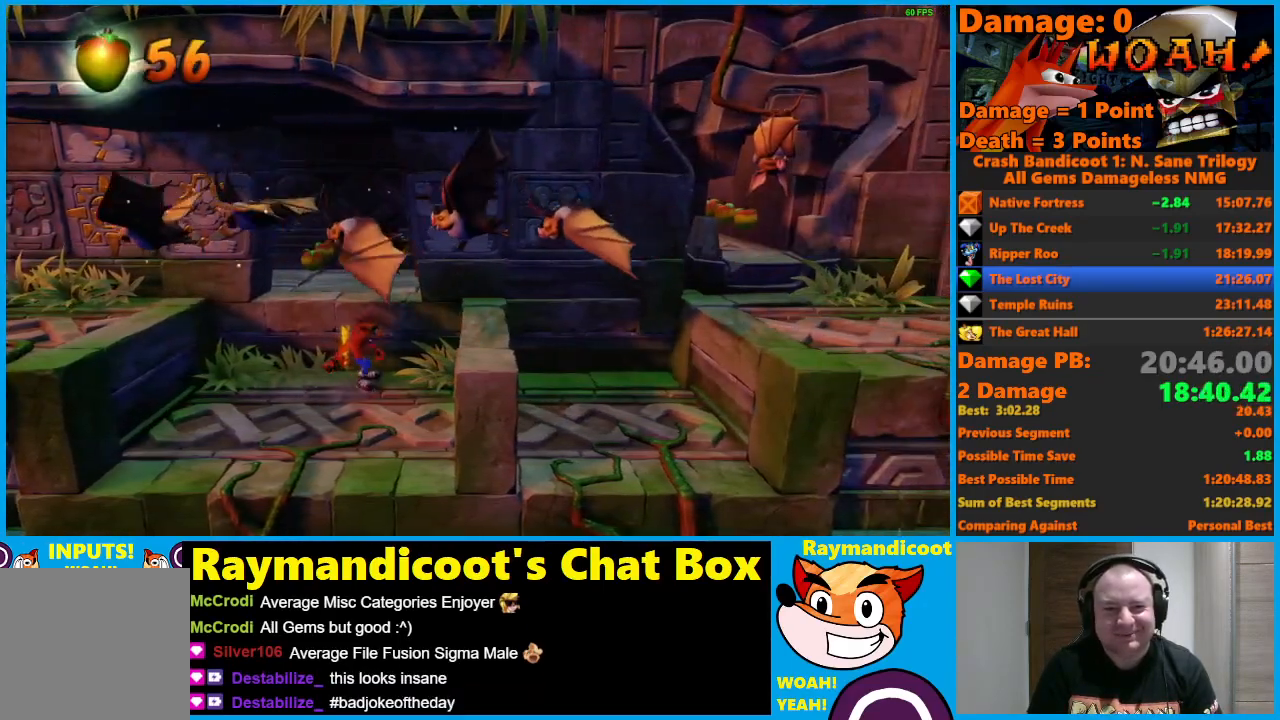
{"buttons": ["DPAD_UP"], "left_stick": "center", "right_stick": "center", "events": [[33, "DPAD_RIGHT", "up"], [117, "A", "down"], [200, "X", "down"], [467, "X", "up"], [500, "A", "up"]]}
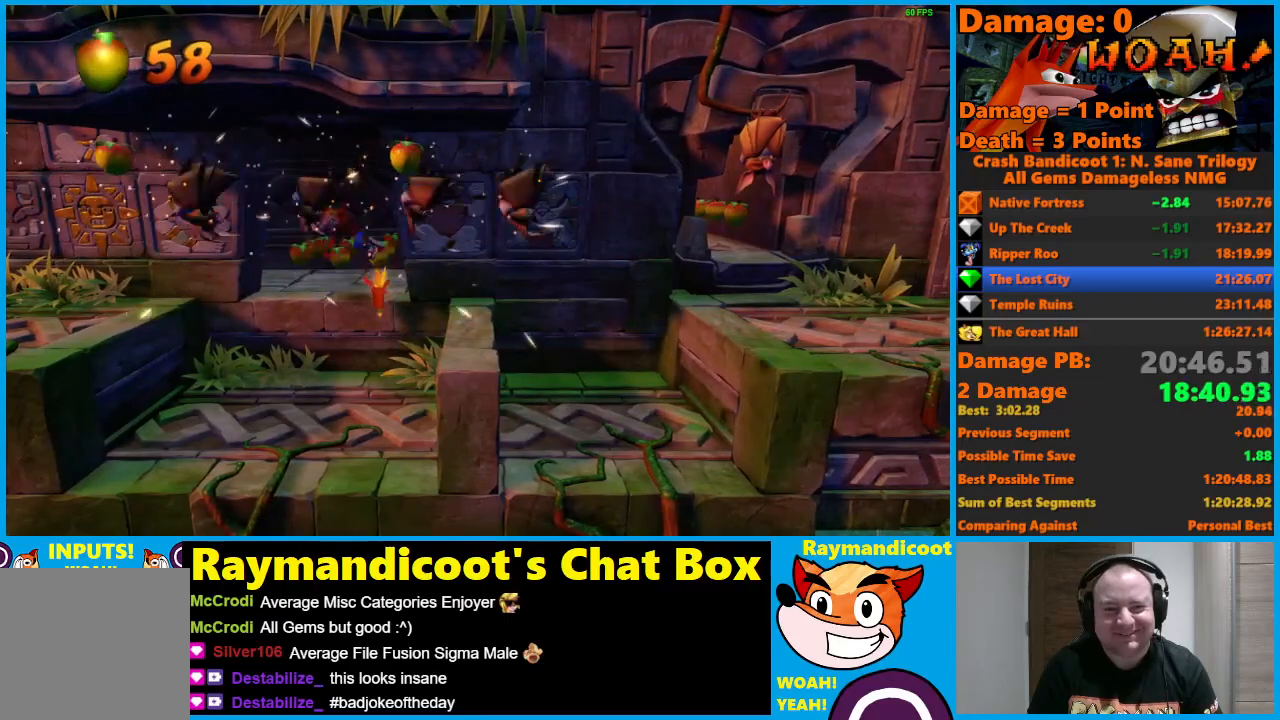
{"buttons": ["X", "DPAD_UP", "DPAD_RIGHT"], "left_stick": "center", "right_stick": "center", "events": [[183, "DPAD_RIGHT", "down"], [300, "X", "down"]]}
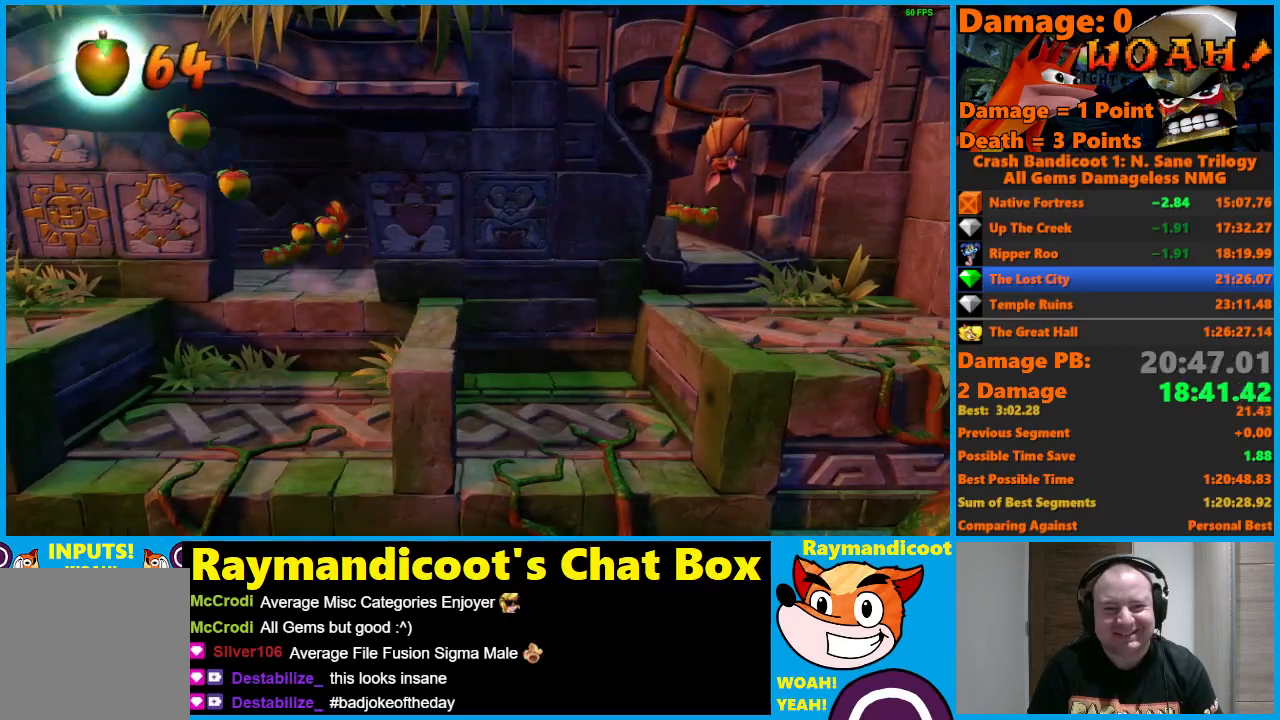
{"buttons": [], "left_stick": "center", "right_stick": "center", "events": [[50, "X", "up"], [250, "DPAD_RIGHT", "up"], [250, "DPAD_UP", "up"]]}
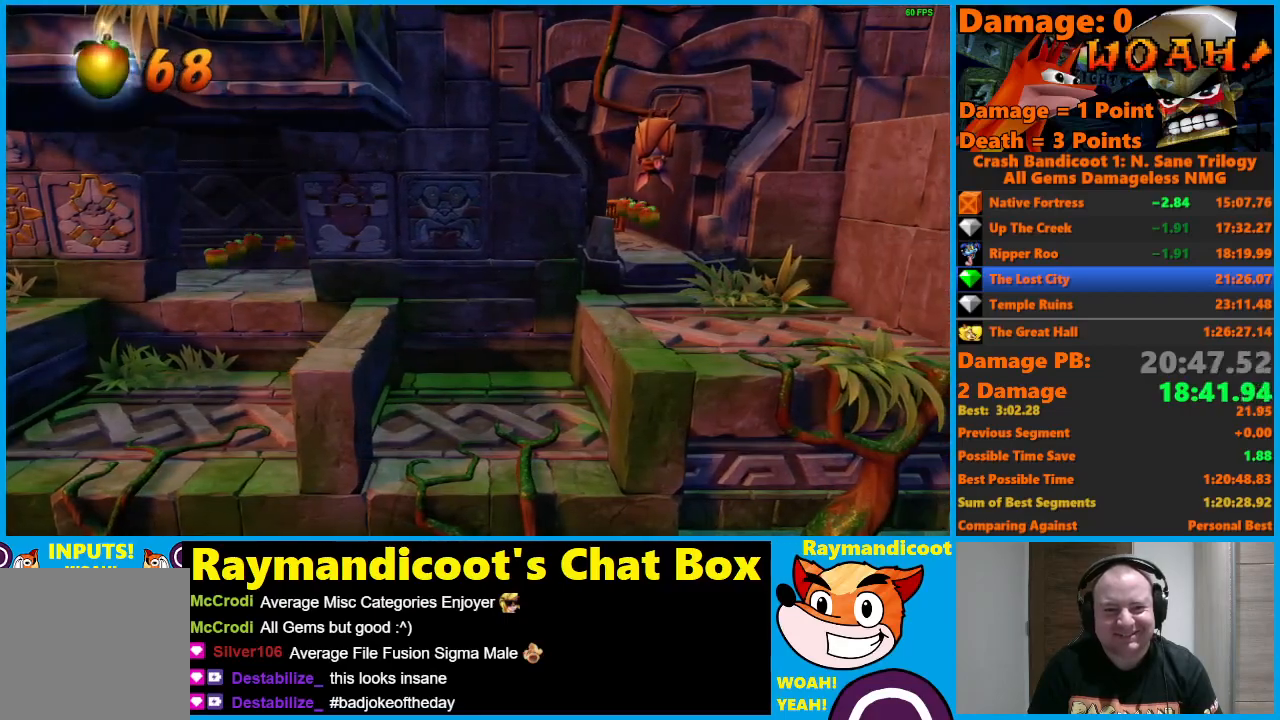
{"buttons": ["DPAD_DOWN", "DPAD_LEFT"], "left_stick": "center", "right_stick": "center", "events": [[83, "DPAD_LEFT", "down"], [433, "DPAD_DOWN", "down"]]}
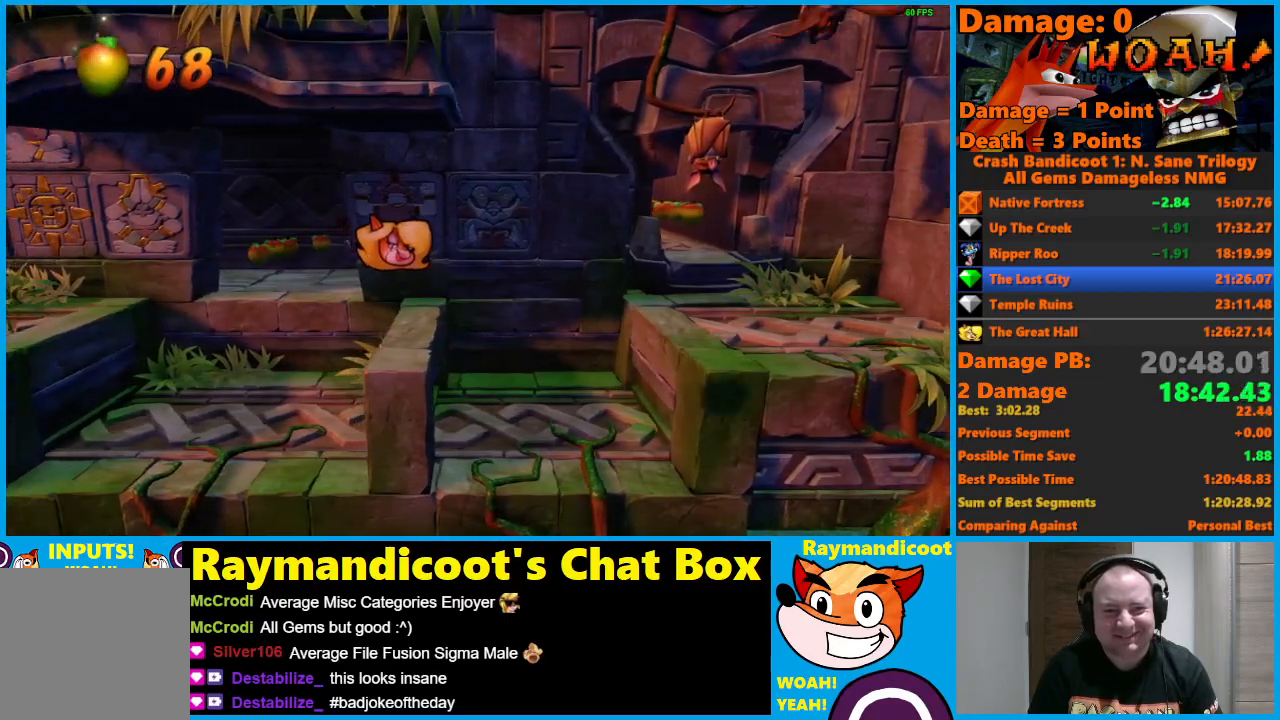
{"buttons": ["DPAD_DOWN"], "left_stick": "center", "right_stick": "center", "events": [[67, "DPAD_LEFT", "up"]]}
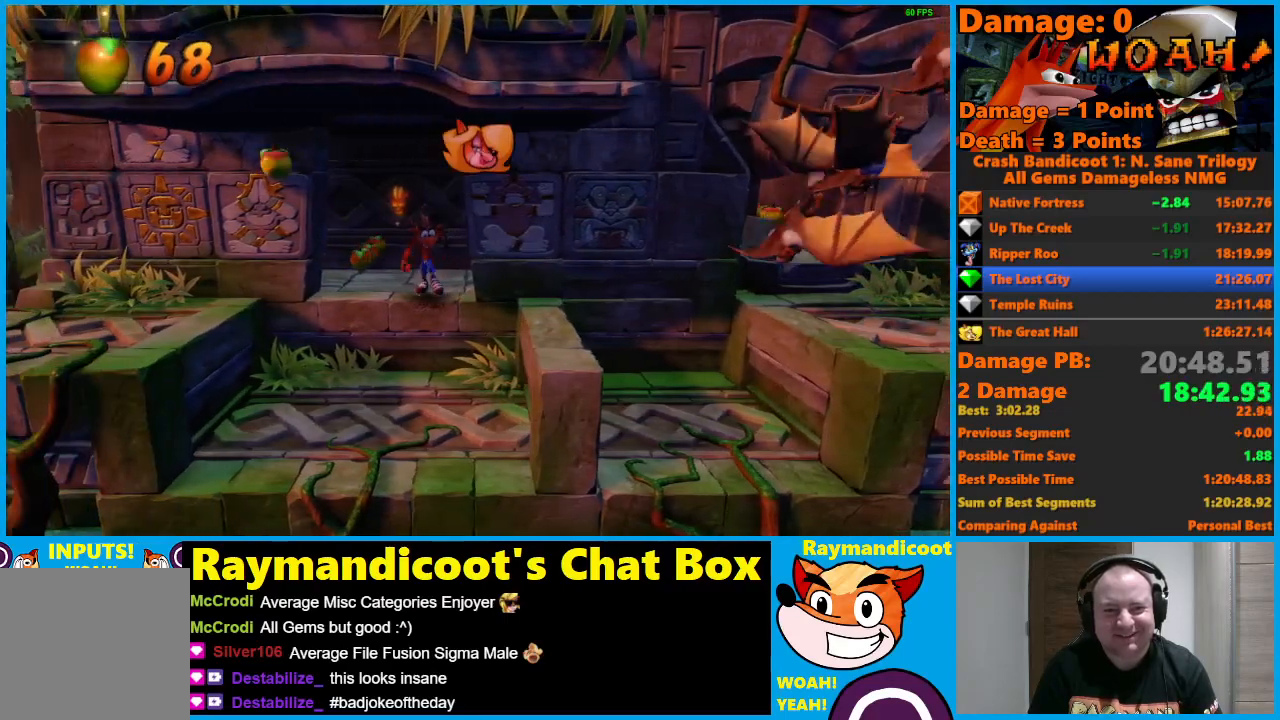
{"buttons": ["DPAD_RIGHT"], "left_stick": "center", "right_stick": "center", "events": [[50, "DPAD_RIGHT", "down"], [467, "DPAD_DOWN", "up"]]}
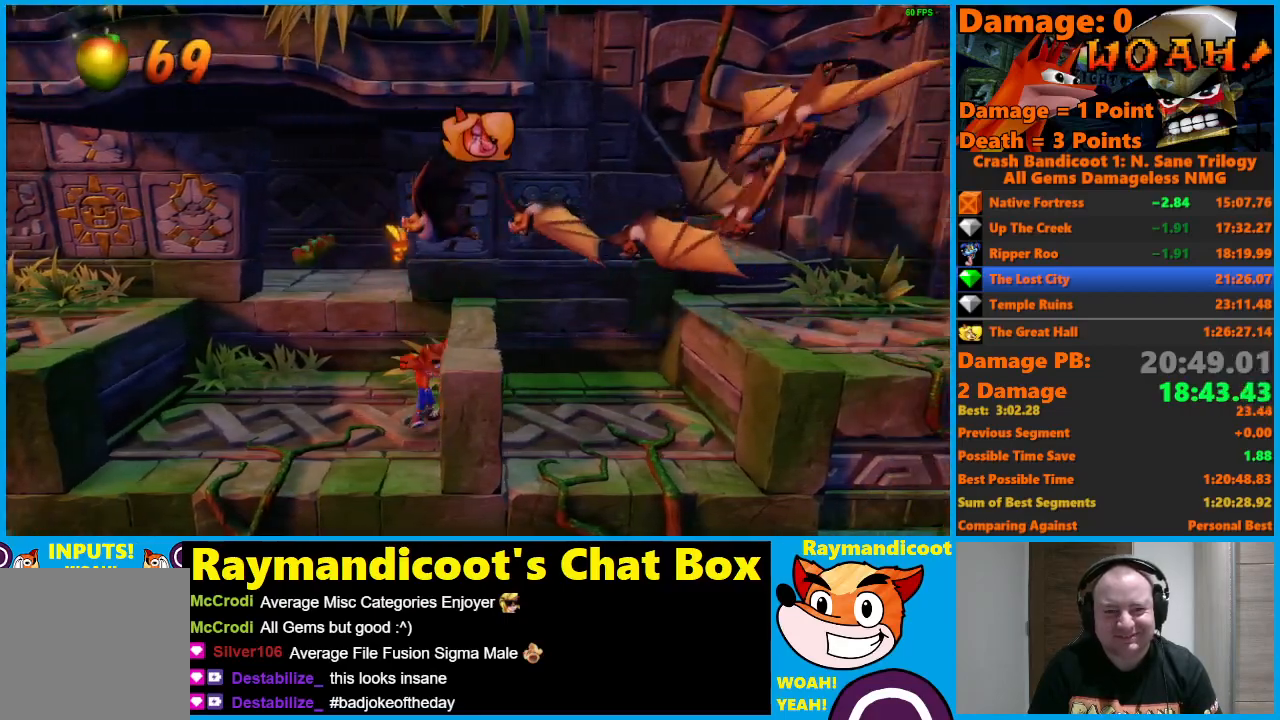
{"buttons": ["DPAD_RIGHT"], "left_stick": "center", "right_stick": "center", "events": []}
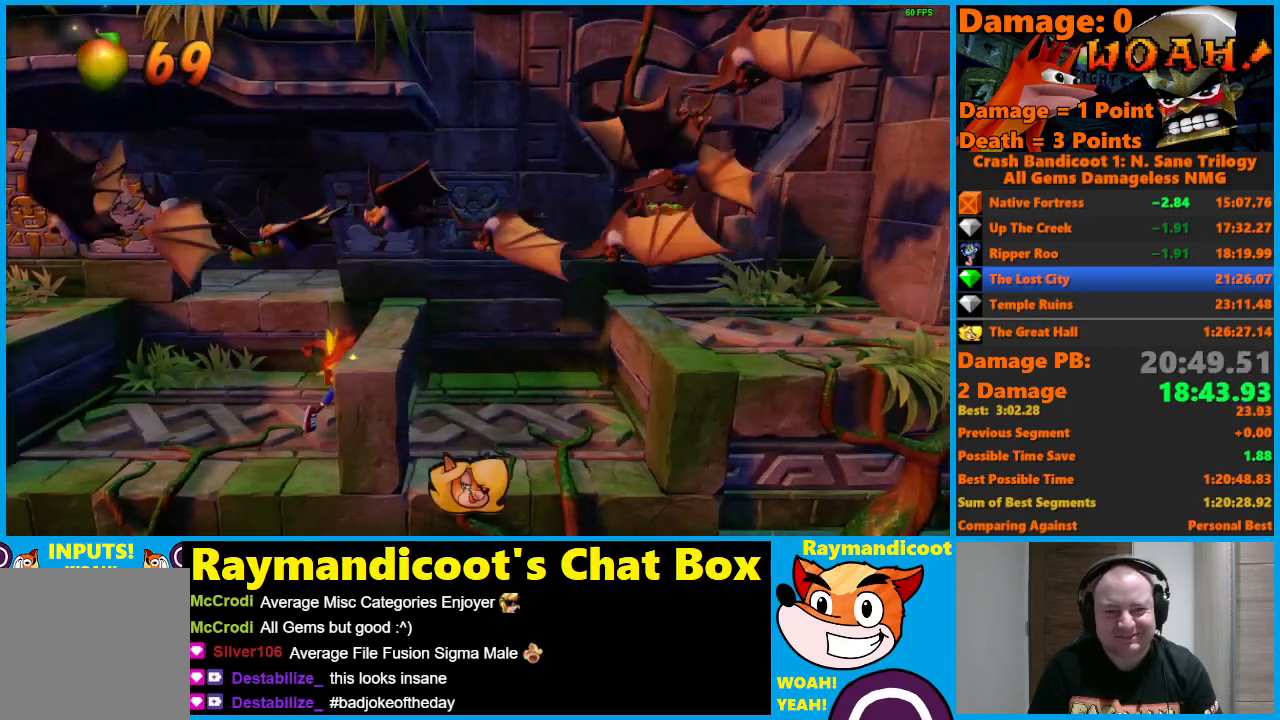
{"buttons": ["DPAD_RIGHT"], "left_stick": "center", "right_stick": "center", "events": []}
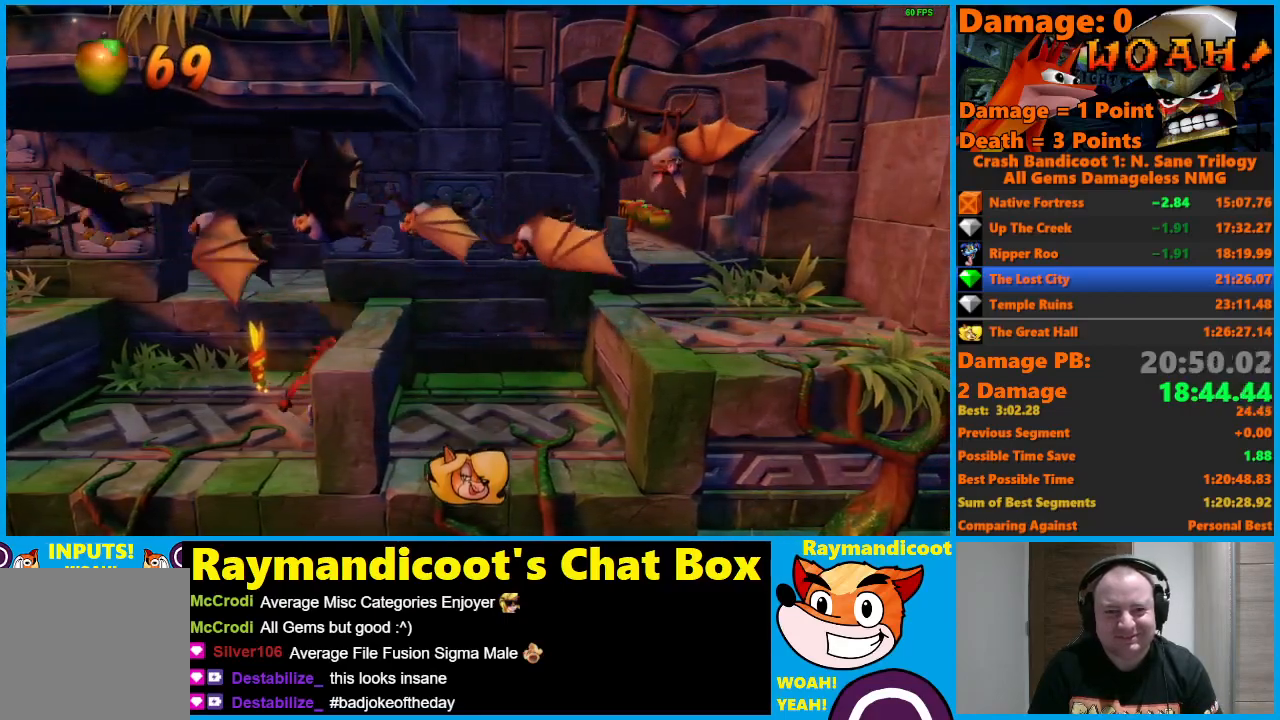
{"buttons": ["A", "X", "DPAD_RIGHT"], "left_stick": "center", "right_stick": "center", "events": [[50, "A", "down"], [100, "X", "down"]]}
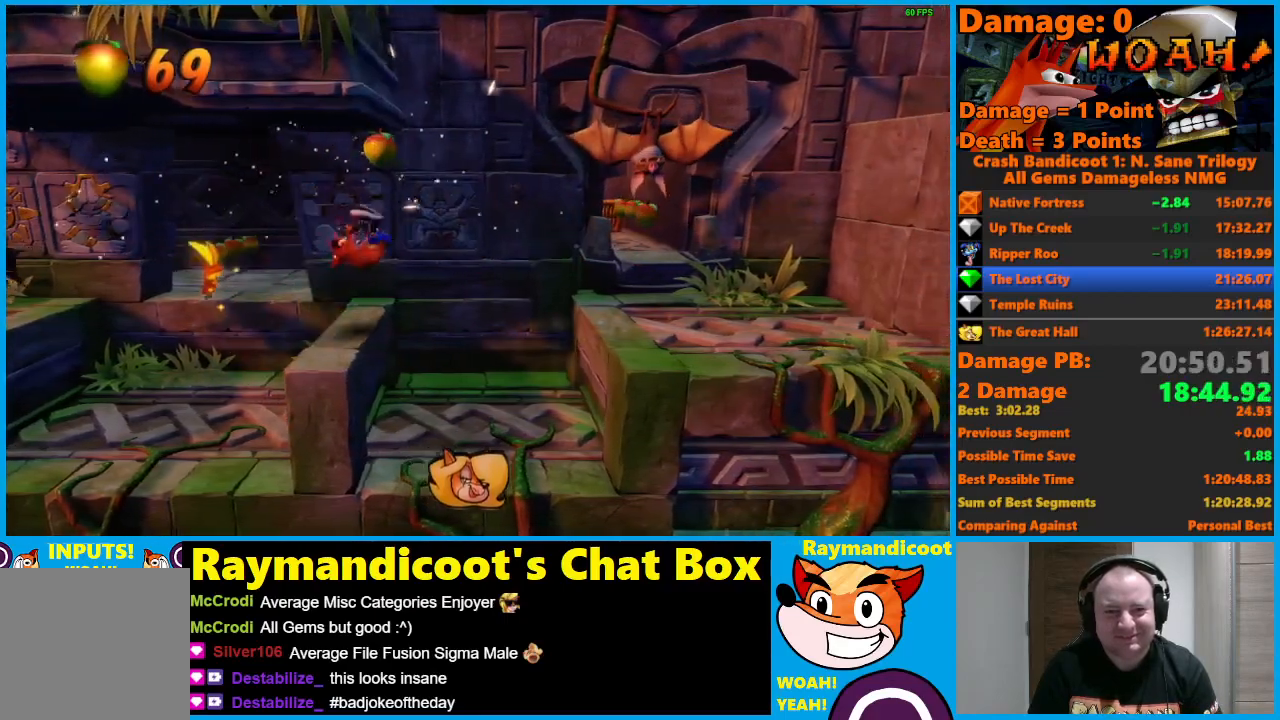
{"buttons": ["A", "DPAD_RIGHT"], "left_stick": "center", "right_stick": "center", "events": [[50, "A", "up"], [67, "X", "up"], [333, "A", "down"]]}
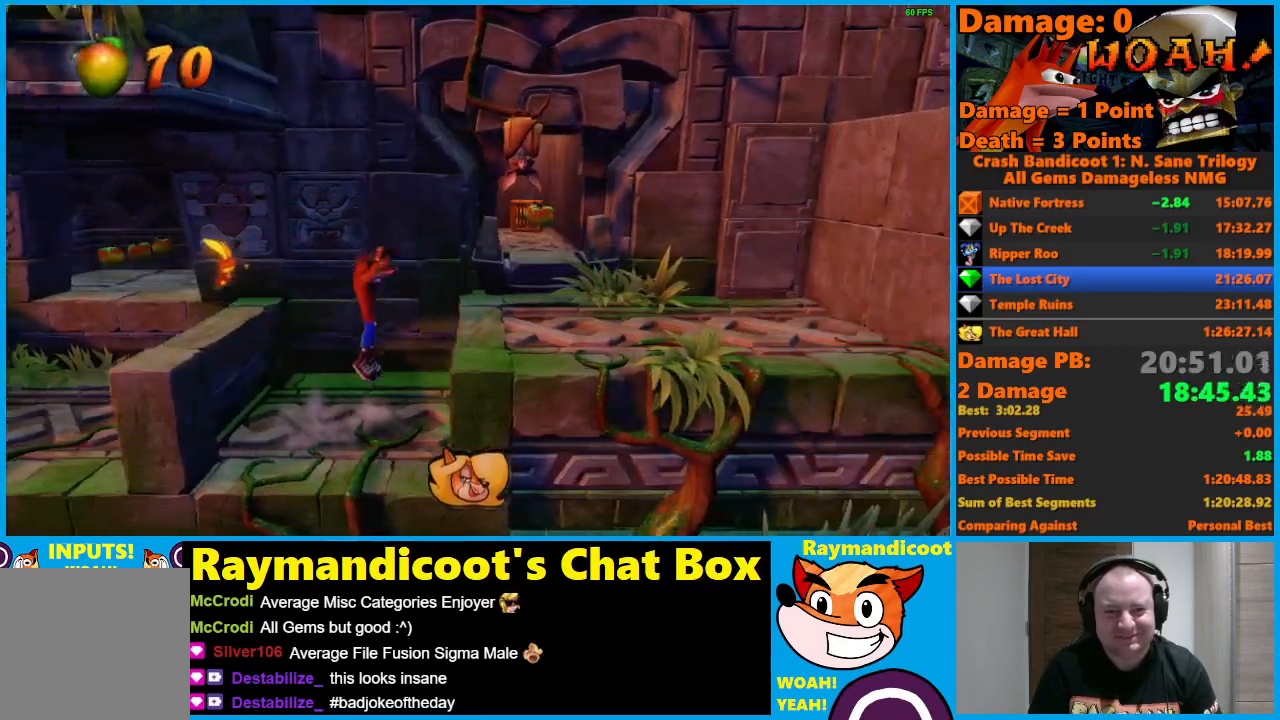
{"buttons": ["A", "DPAD_UP", "DPAD_RIGHT"], "left_stick": "center", "right_stick": "center", "events": [[133, "X", "down"], [217, "DPAD_UP", "down"], [367, "A", "up"], [367, "X", "up"], [483, "A", "down"]]}
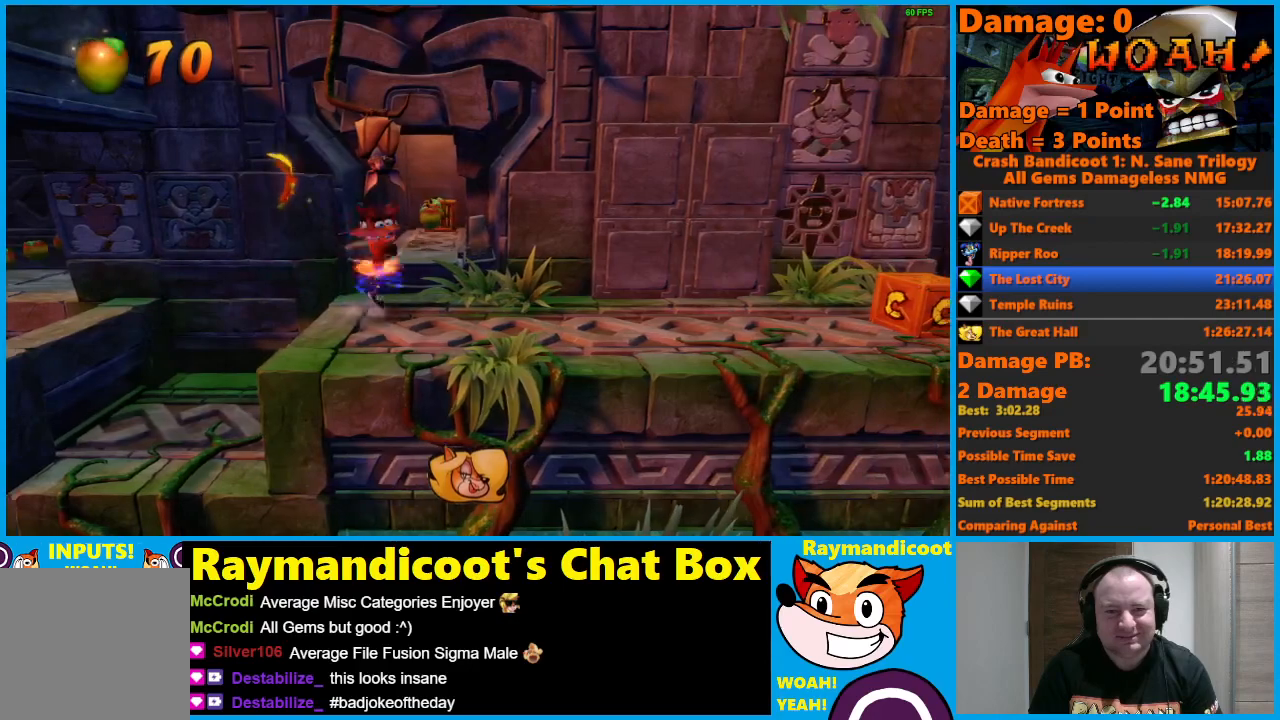
{"buttons": ["DPAD_UP"], "left_stick": "center", "right_stick": "center", "events": [[83, "A", "up"], [83, "DPAD_RIGHT", "up"]]}
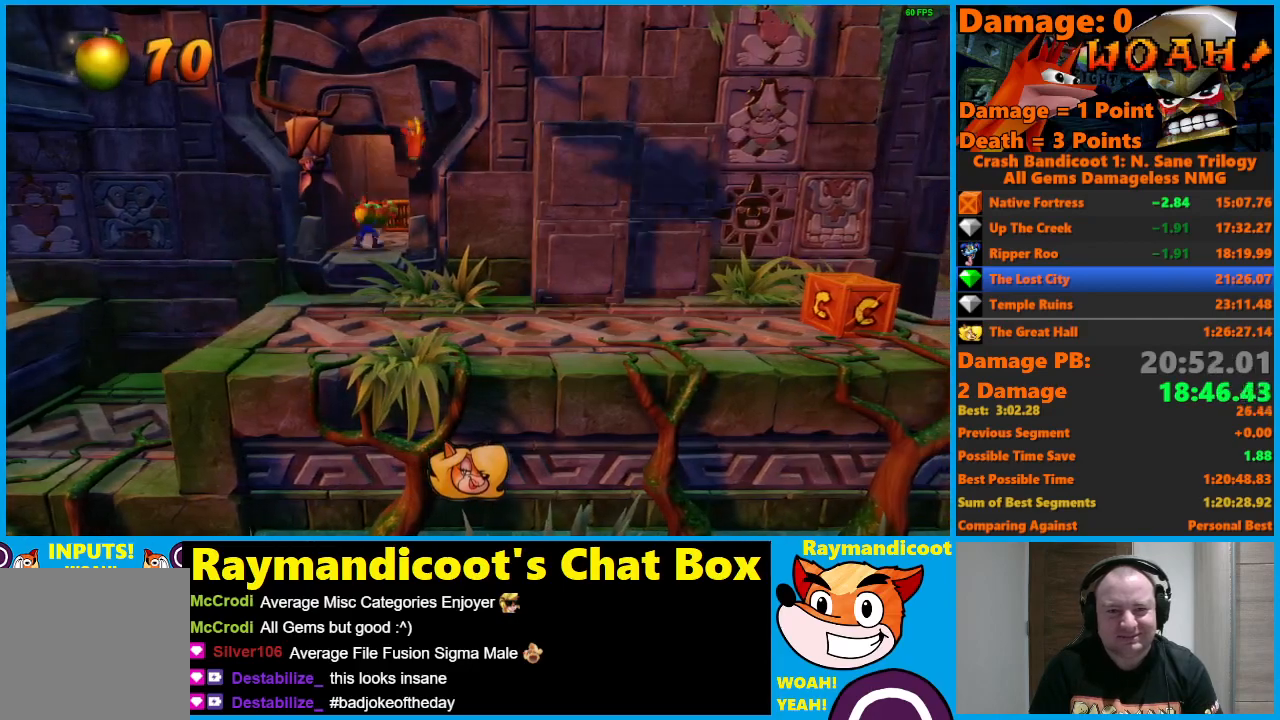
{"buttons": ["A", "DPAD_UP"], "left_stick": "center", "right_stick": "center", "events": [[300, "A", "down"], [417, "A", "up"], [483, "A", "down"]]}
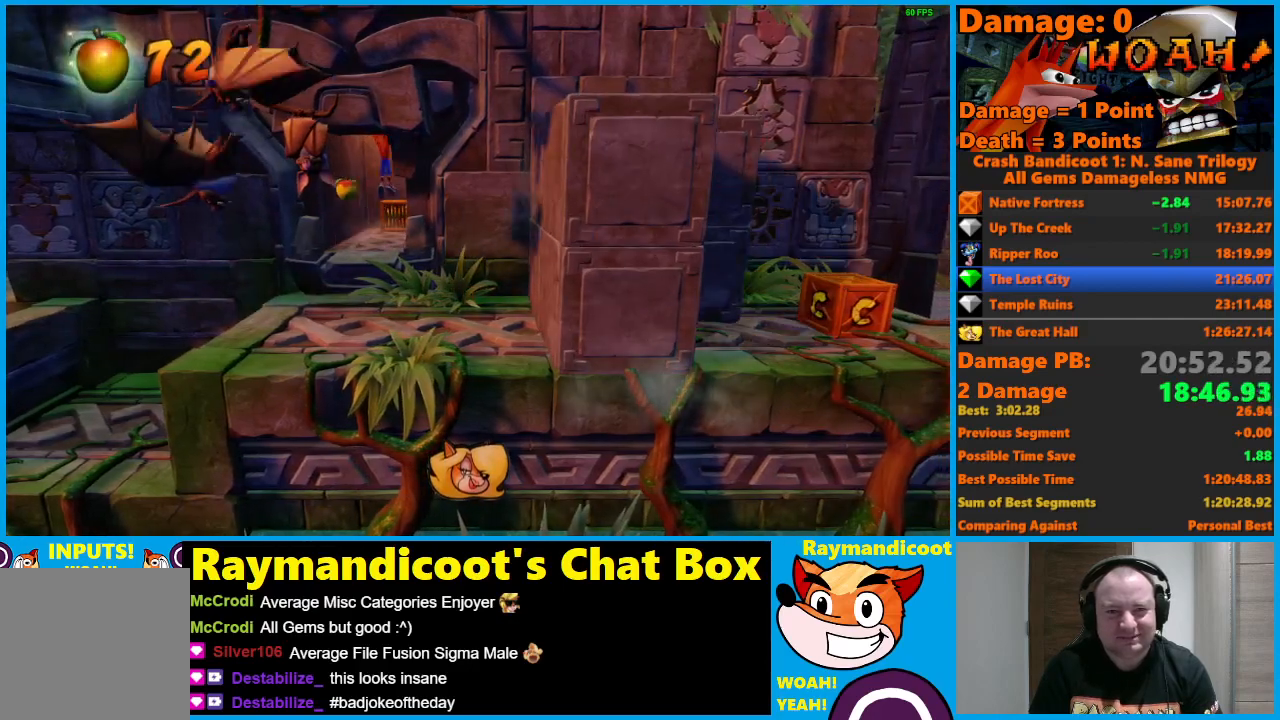
{"buttons": ["A", "DPAD_DOWN", "DPAD_RIGHT"], "left_stick": "center", "right_stick": "center", "events": [[200, "DPAD_UP", "up"], [433, "DPAD_DOWN", "down"], [450, "DPAD_RIGHT", "down"]]}
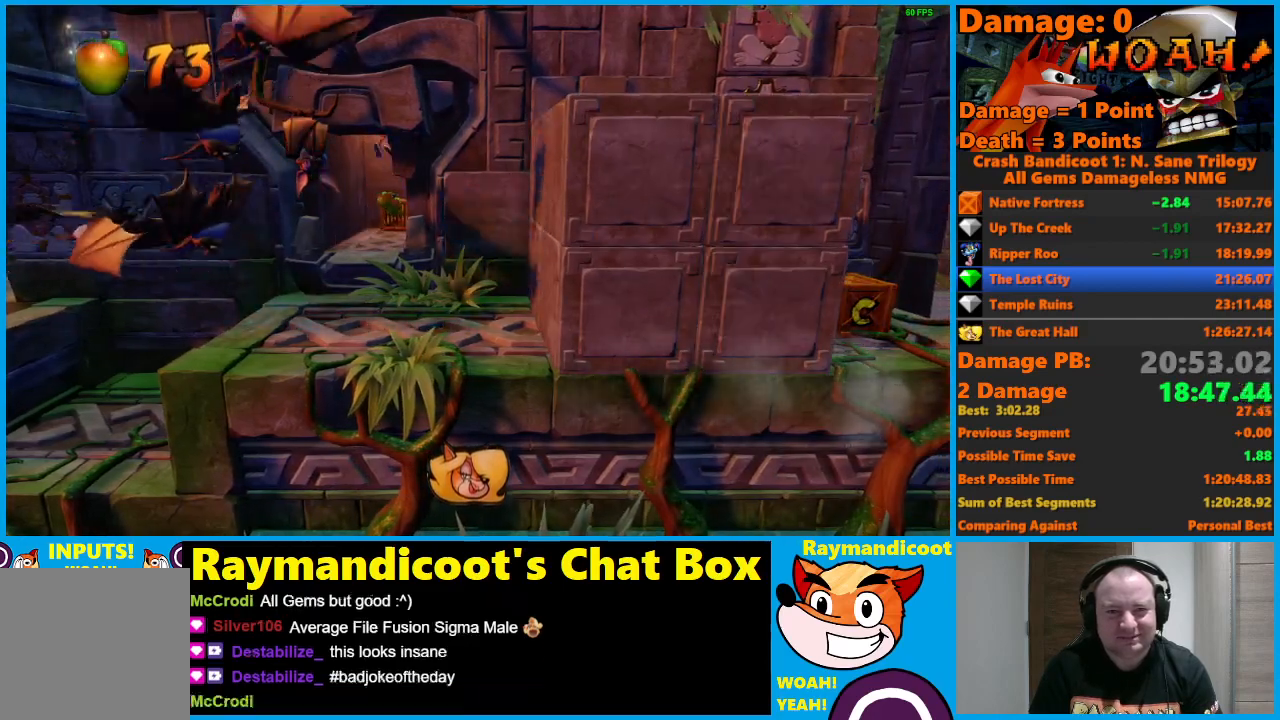
{"buttons": ["A", "DPAD_DOWN", "DPAD_RIGHT"], "left_stick": "center", "right_stick": "center", "events": [[17, "X", "down"], [217, "A", "up"], [233, "X", "up"], [433, "A", "down"]]}
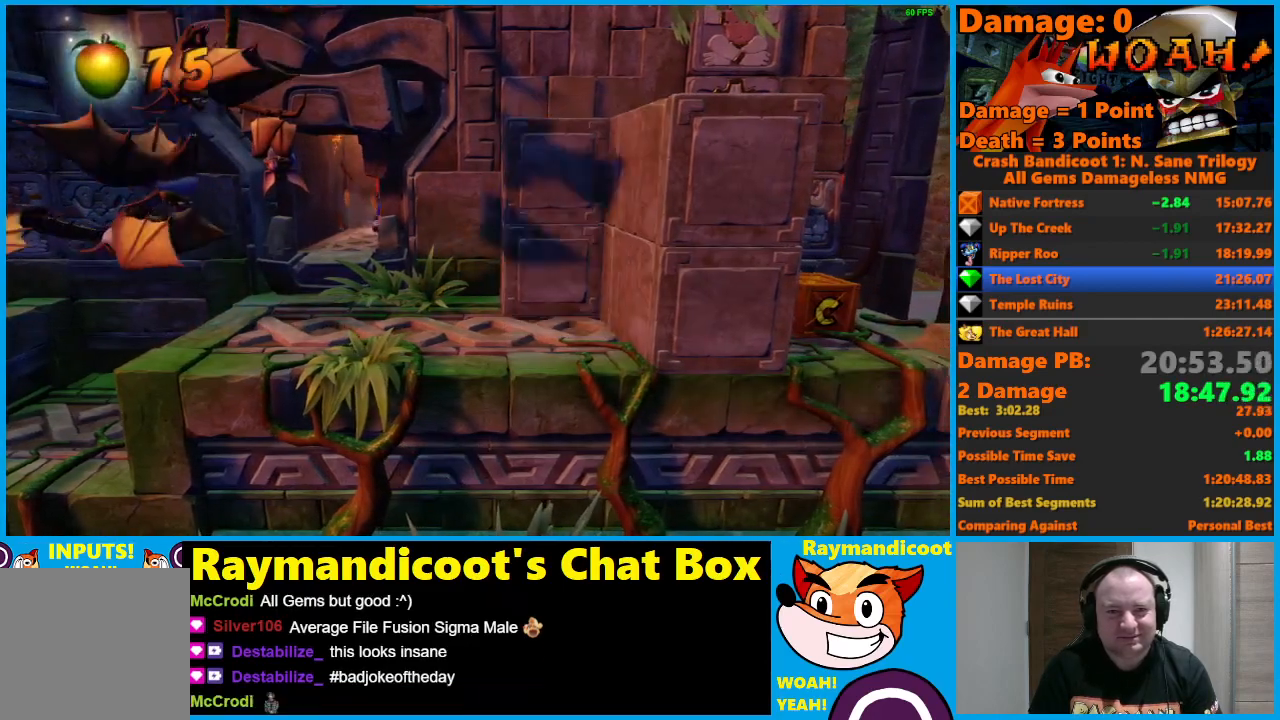
{"buttons": ["DPAD_DOWN", "DPAD_RIGHT"], "left_stick": "center", "right_stick": "center", "events": [[50, "A", "up"], [367, "X", "down"], [467, "X", "up"]]}
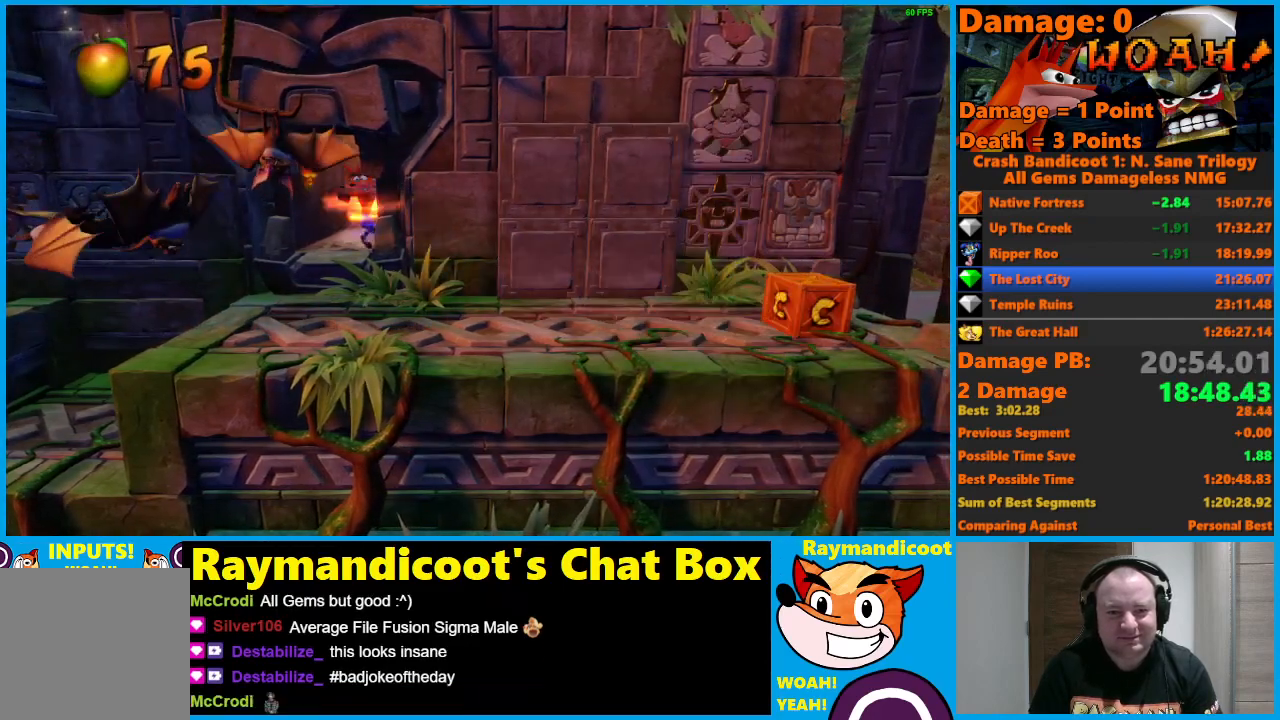
{"buttons": ["DPAD_DOWN", "DPAD_RIGHT"], "left_stick": "center", "right_stick": "center", "events": [[33, "X", "down"], [167, "X", "up"]]}
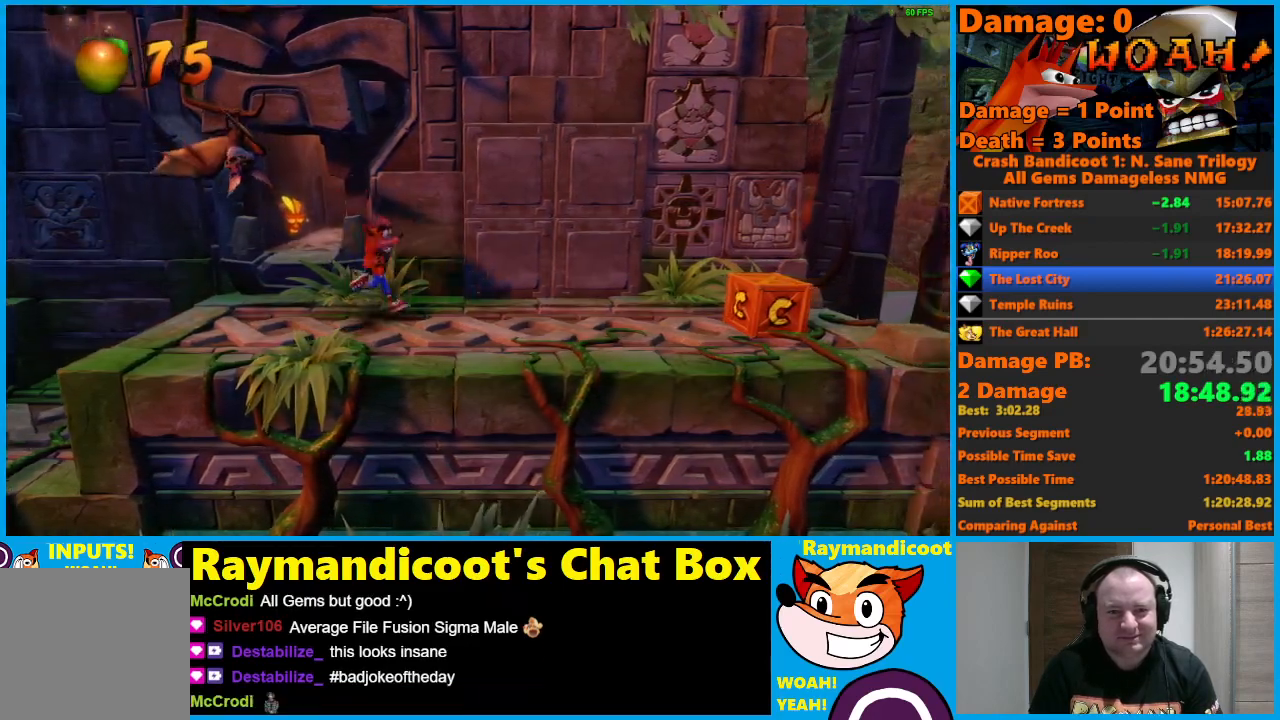
{"buttons": ["DPAD_RIGHT"], "left_stick": "center", "right_stick": "center", "events": [[50, "X", "down"], [100, "DPAD_DOWN", "up"], [100, "DPAD_RIGHT", "up"], [167, "X", "up"], [300, "DPAD_RIGHT", "down"], [350, "DPAD_DOWN", "down"], [400, "A", "down"], [467, "DPAD_DOWN", "up"], [500, "A", "up"]]}
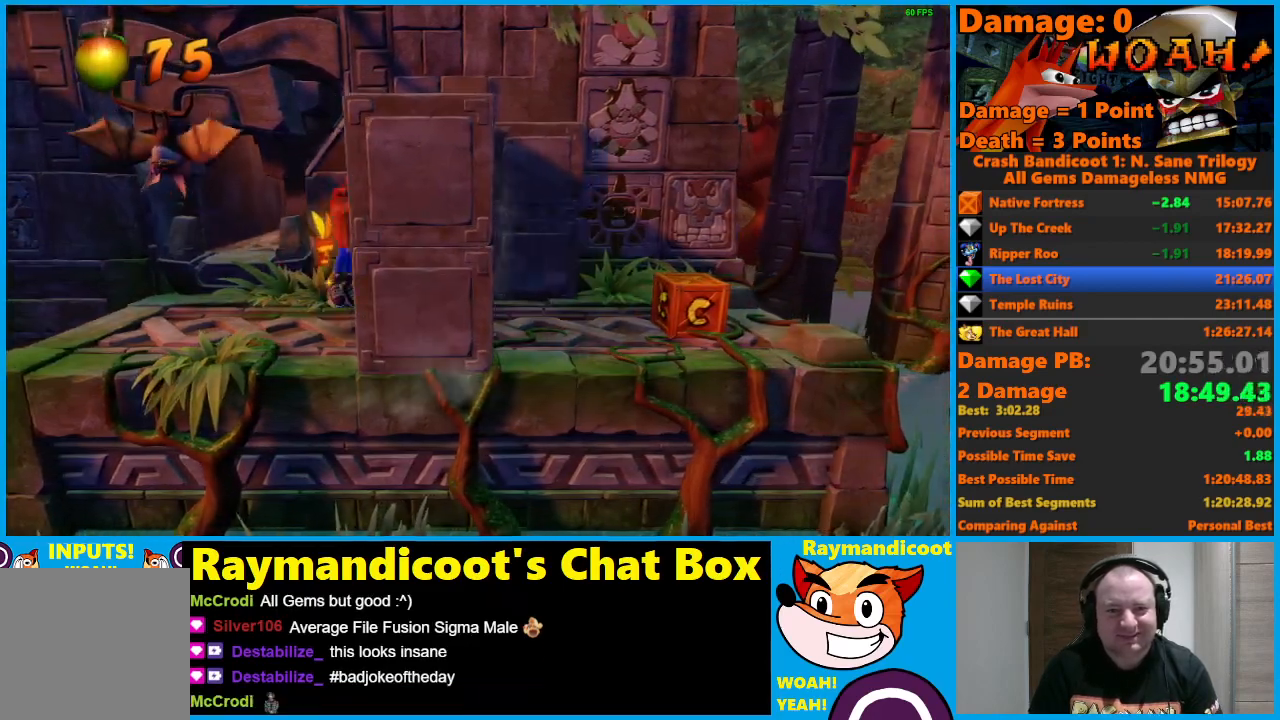
{"buttons": ["A", "DPAD_RIGHT"], "left_stick": "center", "right_stick": "center", "events": [[467, "A", "down"]]}
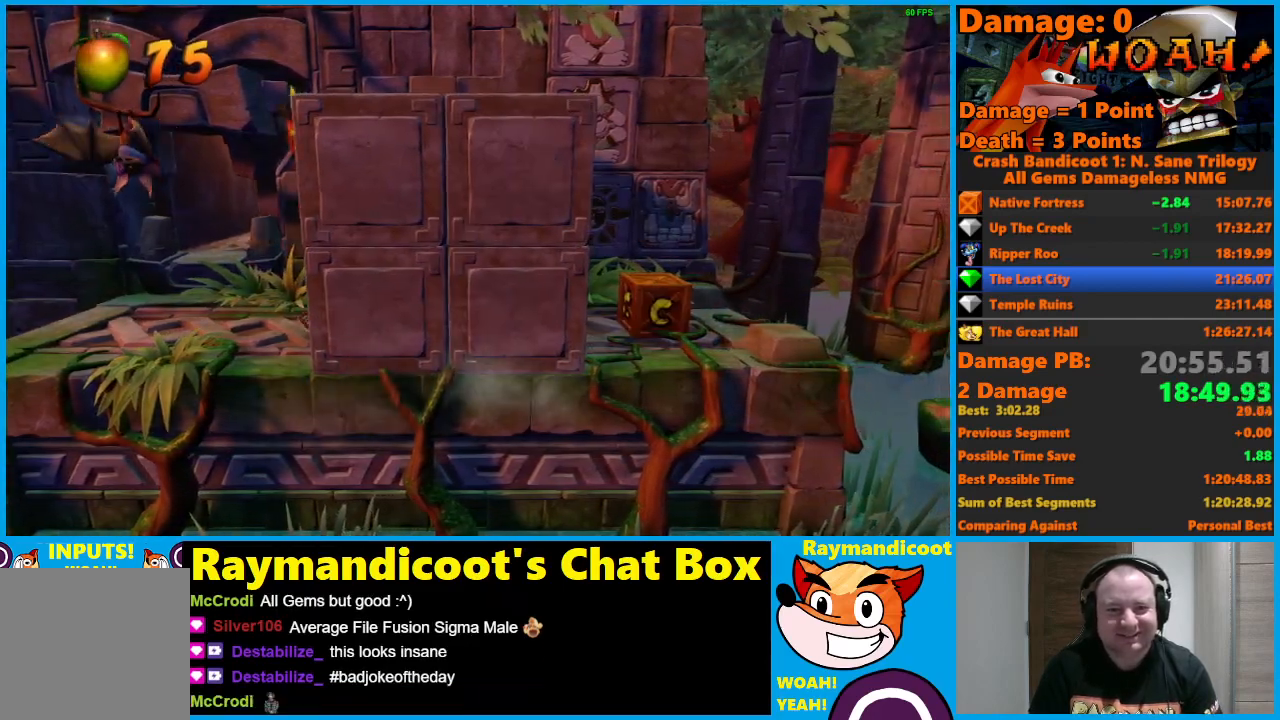
{"buttons": ["DPAD_RIGHT"], "left_stick": "center", "right_stick": "center", "events": [[50, "A", "up"]]}
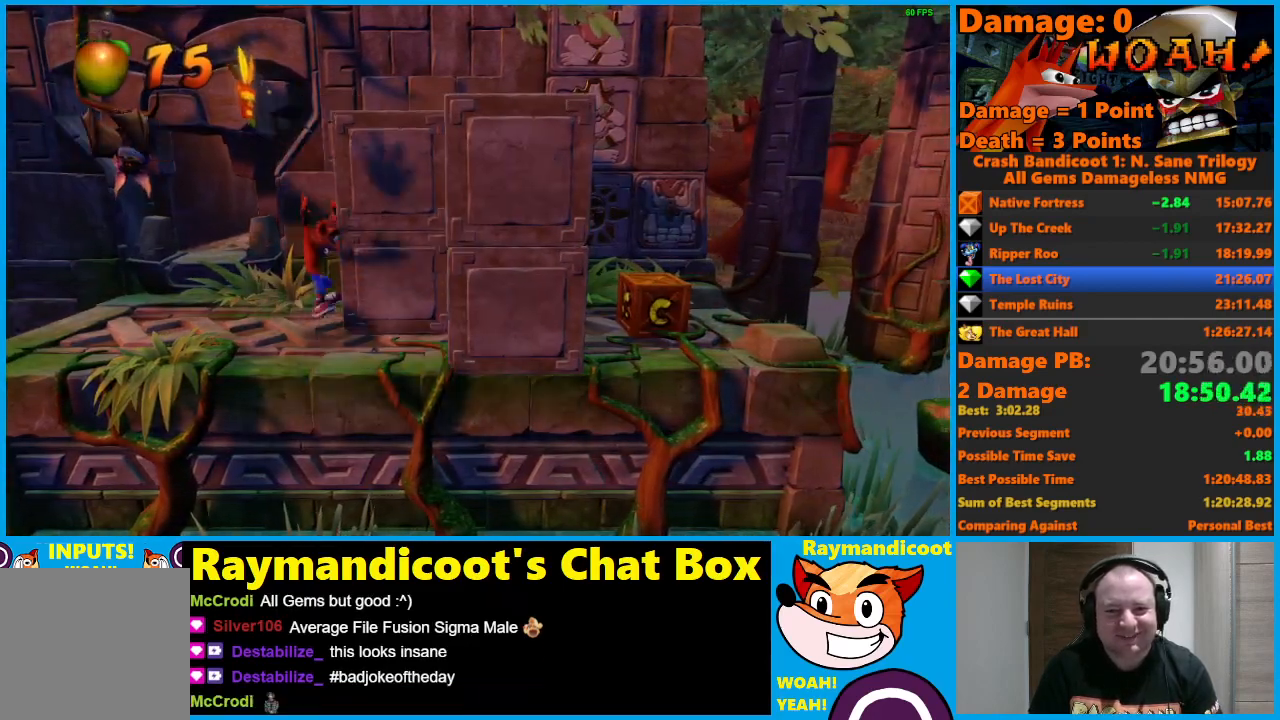
{"buttons": ["A", "DPAD_RIGHT"], "left_stick": "center", "right_stick": "center", "events": [[67, "A", "down"]]}
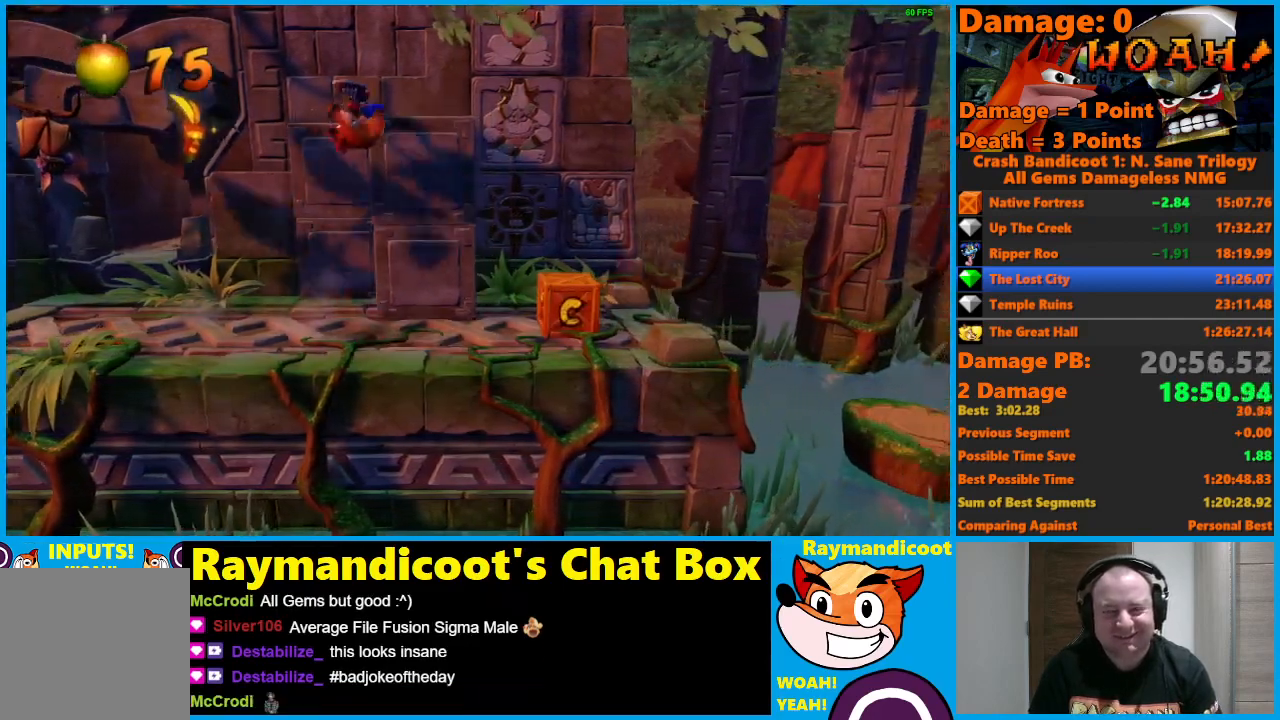
{"buttons": ["DPAD_RIGHT"], "left_stick": "center", "right_stick": "center", "events": [[117, "A", "up"], [350, "X", "down"], [433, "X", "up"]]}
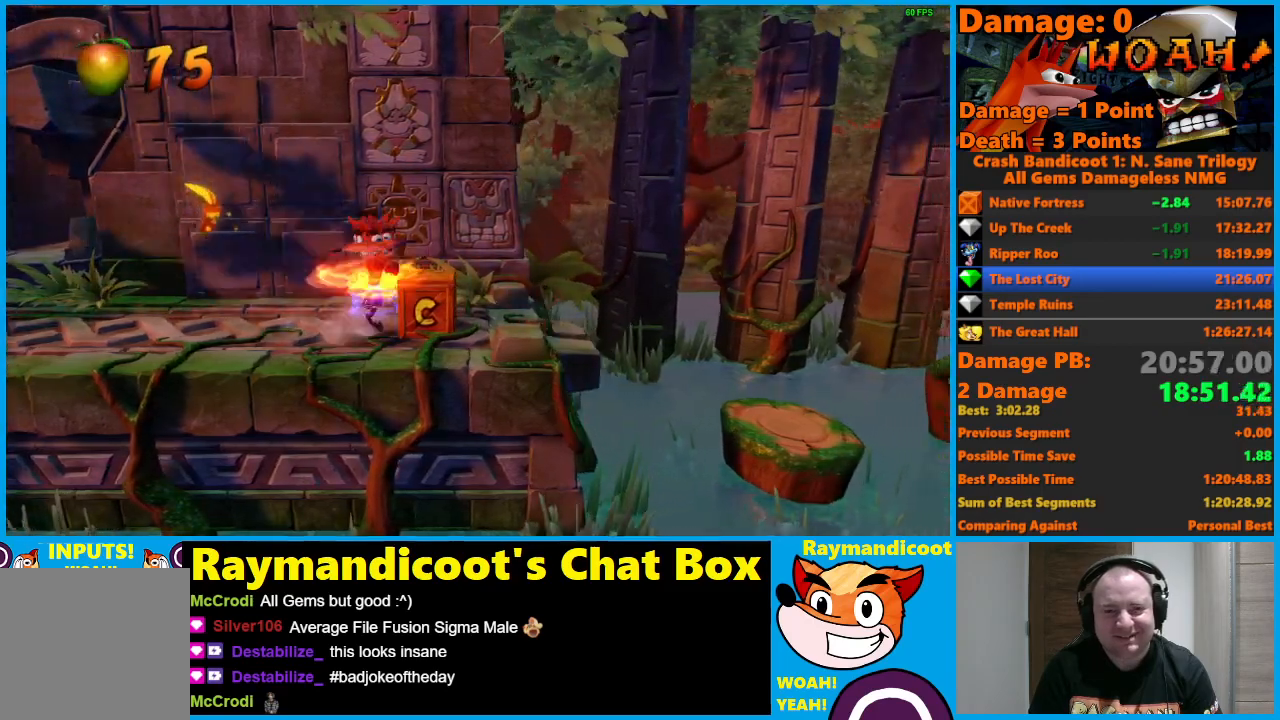
{"buttons": ["DPAD_RIGHT"], "left_stick": "center", "right_stick": "center", "events": [[17, "A", "down"], [67, "A", "up"]]}
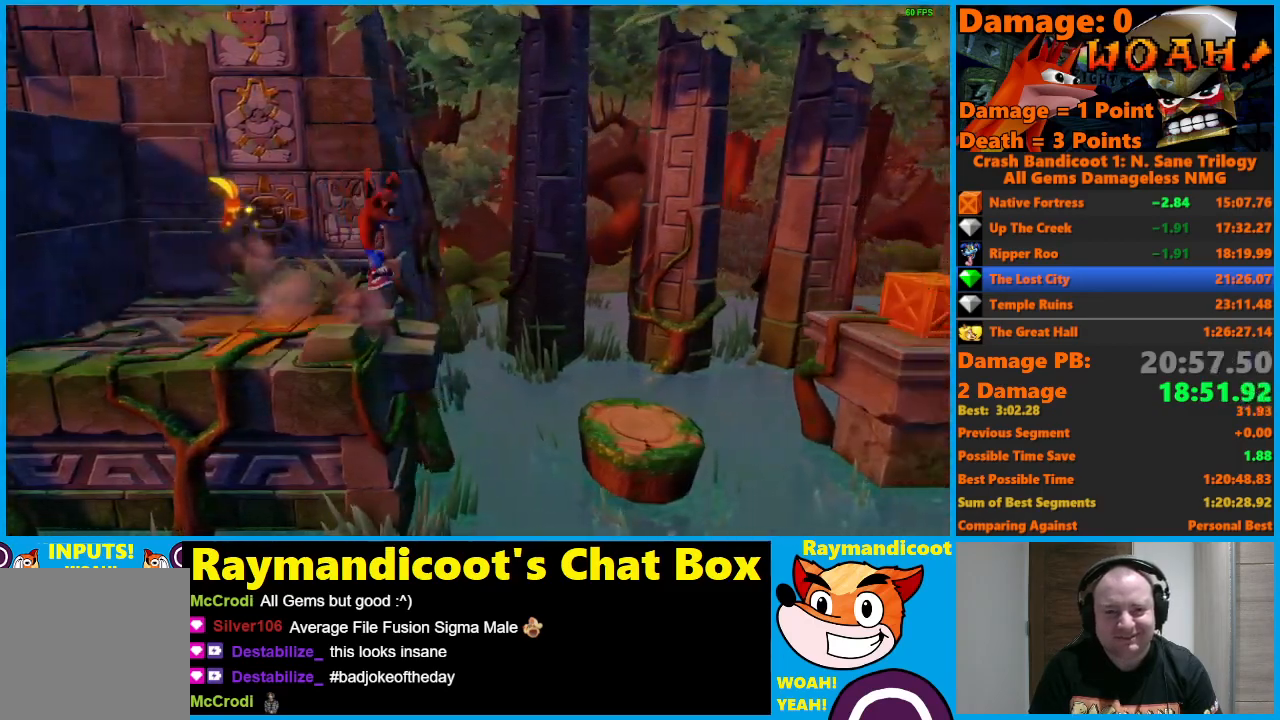
{"buttons": ["DPAD_RIGHT"], "left_stick": "center", "right_stick": "center", "events": [[100, "A", "down"], [317, "A", "up"]]}